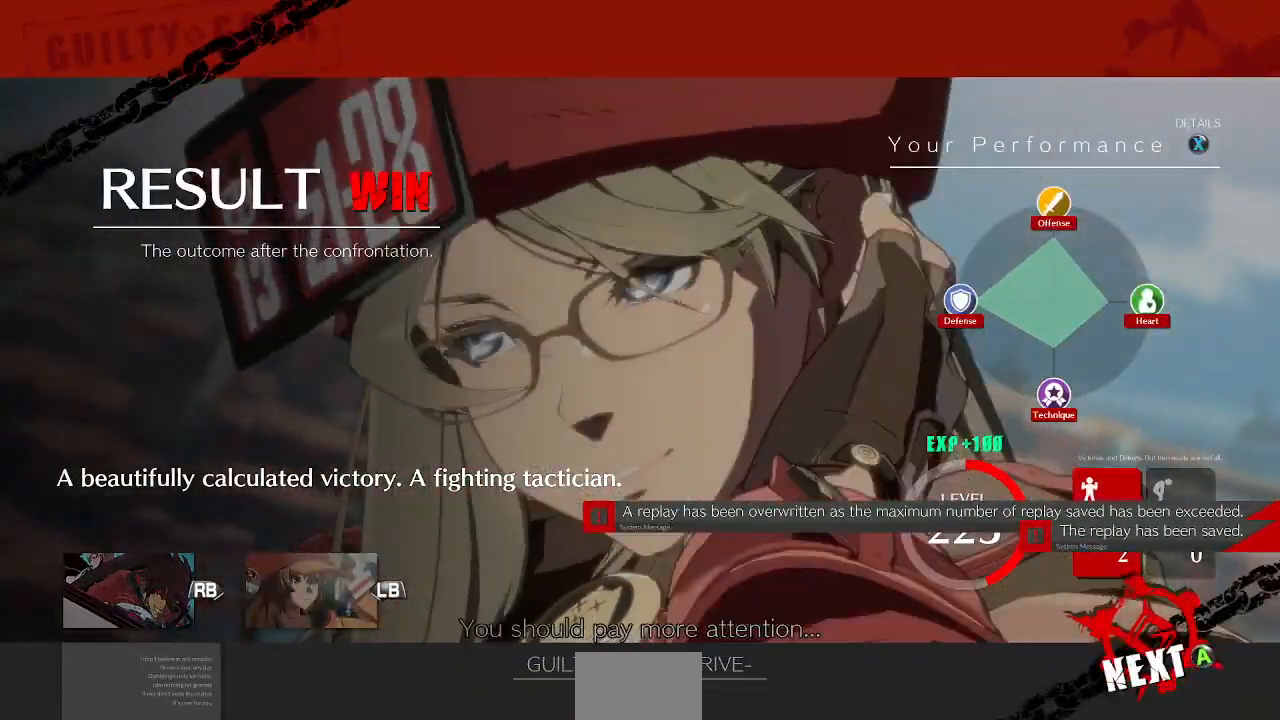
Gameplay with a controller (arcade stick); each line is a JSON object with the inputs held at the frame after it (dt_ms = milliseconds from this image to that frame). "events" lists button and stick changes between this image and that frame as [ms after this image, input, new state], when the widget could be followed in between. Not read: L3 R3 START other_buttons.
{"dt_ms": 520, "buttons": [], "events": [[120, "CROSS", "down"], [240, "CROSS", "up"]]}
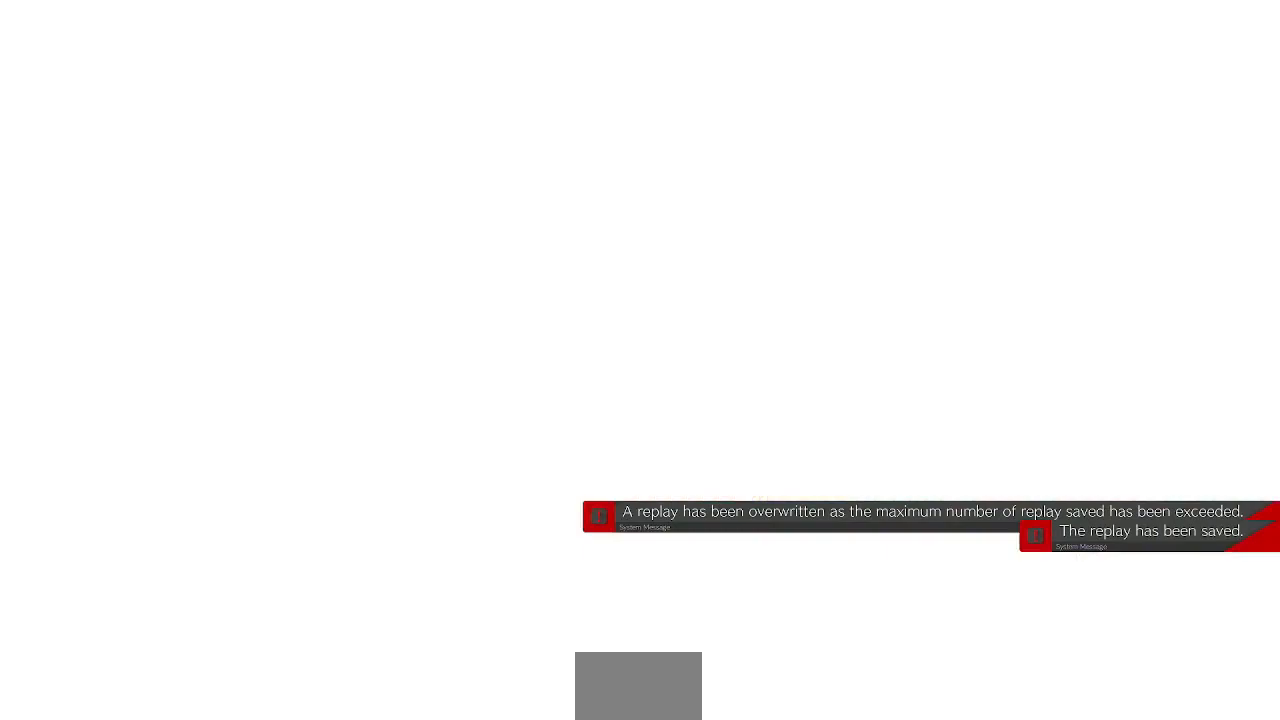
{"dt_ms": 480, "buttons": [], "events": [[160, "CROSS", "down"], [280, "CROSS", "up"]]}
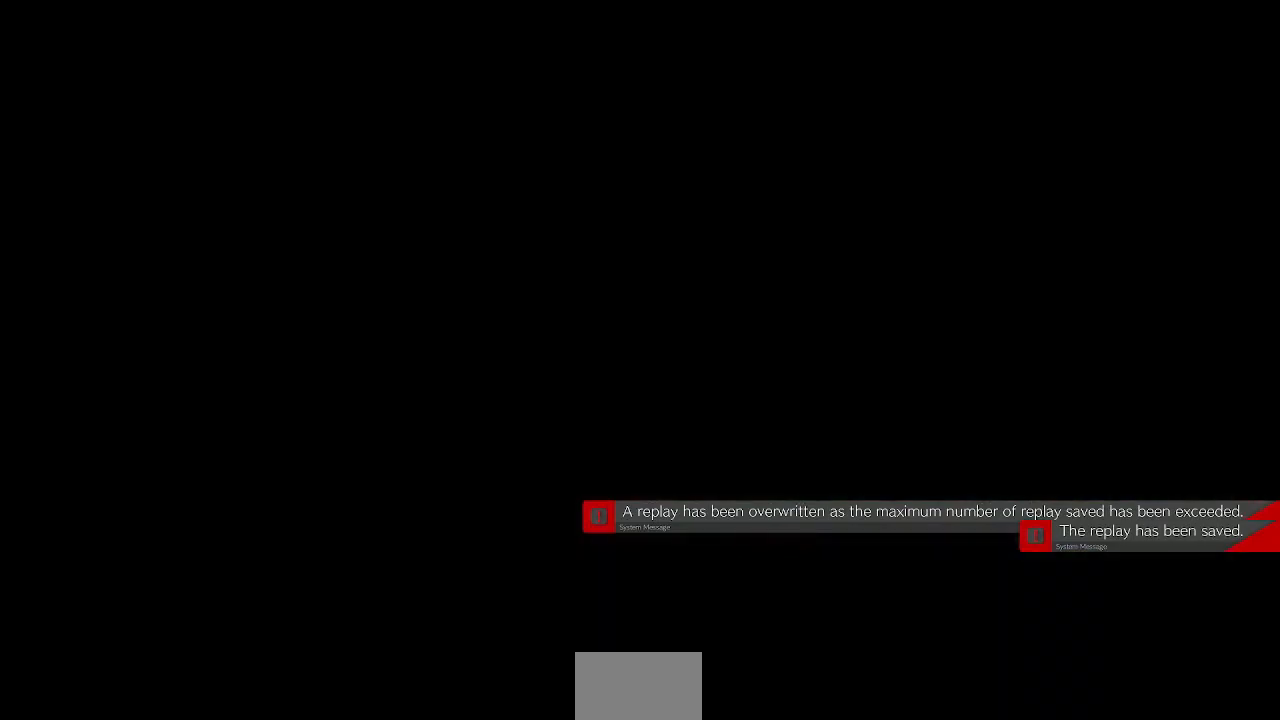
{"dt_ms": 520, "buttons": [], "events": []}
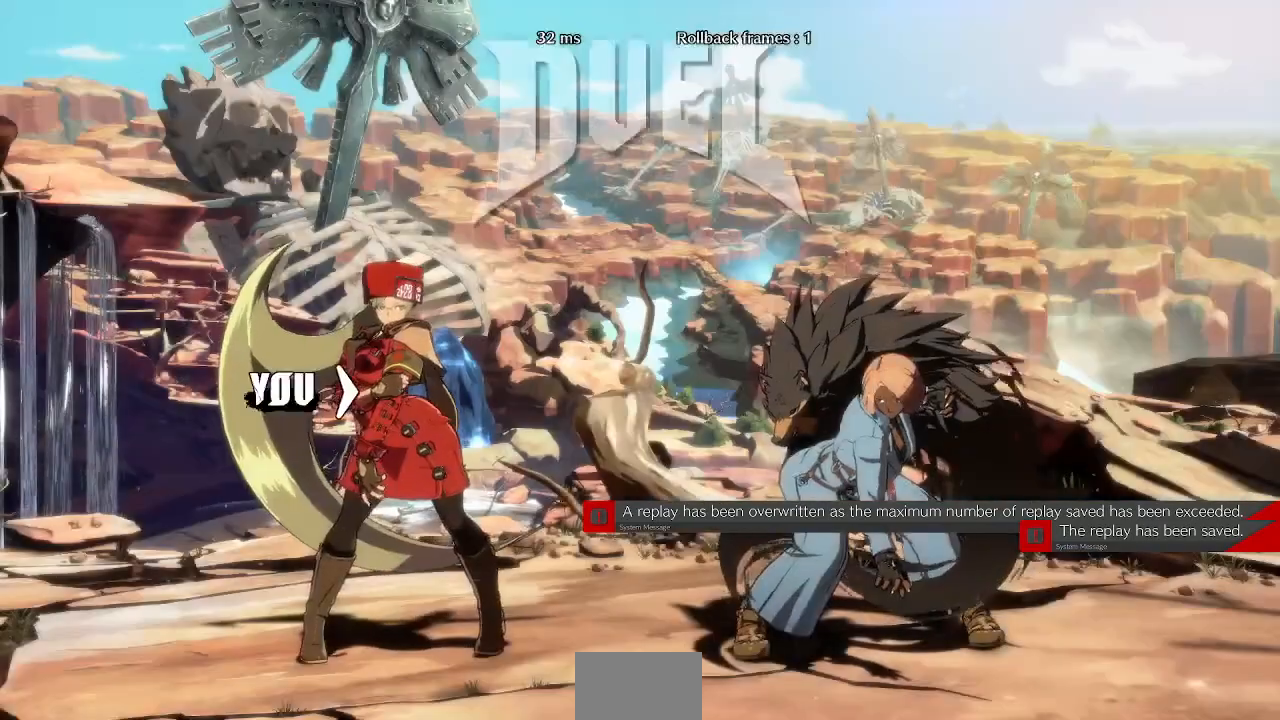
{"dt_ms": 480, "buttons": ["SQUARE", "TRIANGLE", "R1", "DPAD_DOWN"], "events": [[40, "DPAD_LEFT", "down"], [120, "DPAD_DOWN", "down"], [160, "DPAD_LEFT", "up"], [200, "DPAD_DOWN", "up"], [240, "DPAD_RIGHT", "down"], [320, "DPAD_RIGHT", "up"], [360, "DPAD_LEFT", "down"], [400, "DPAD_DOWN", "down"], [440, "DPAD_LEFT", "up"], [480, "R1", "down"], [480, "SQUARE", "down"], [480, "TRIANGLE", "down"]]}
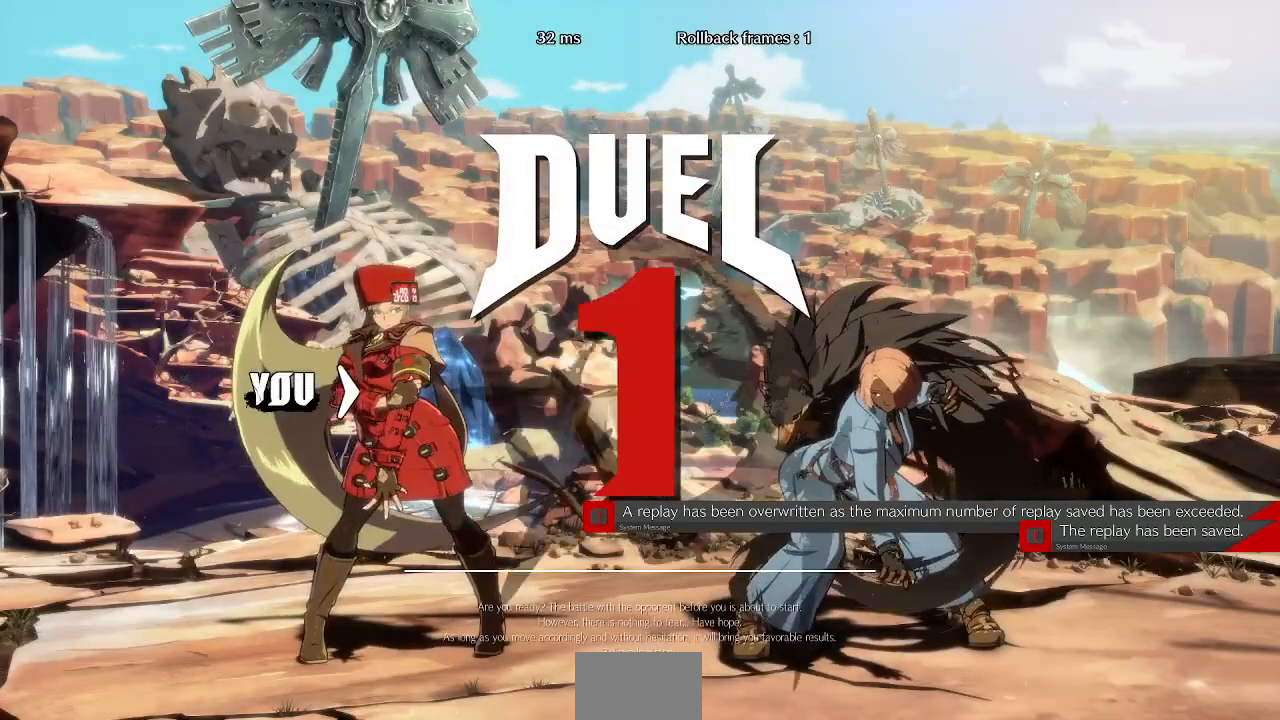
{"dt_ms": 520, "buttons": ["DPAD_DOWN"]}
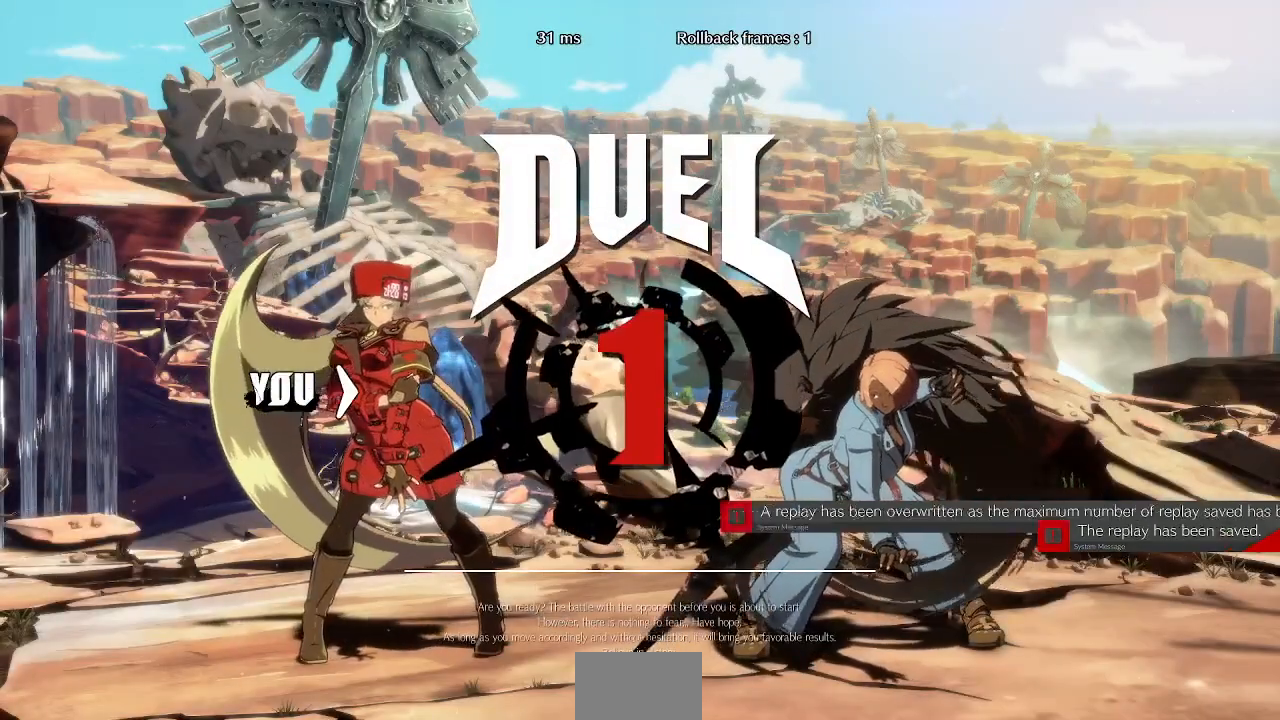
{"dt_ms": 480, "buttons": ["DPAD_DOWN"], "events": [[80, "R1", "down"], [120, "TRIANGLE", "down"], [240, "R1", "up"], [240, "TRIANGLE", "up"]]}
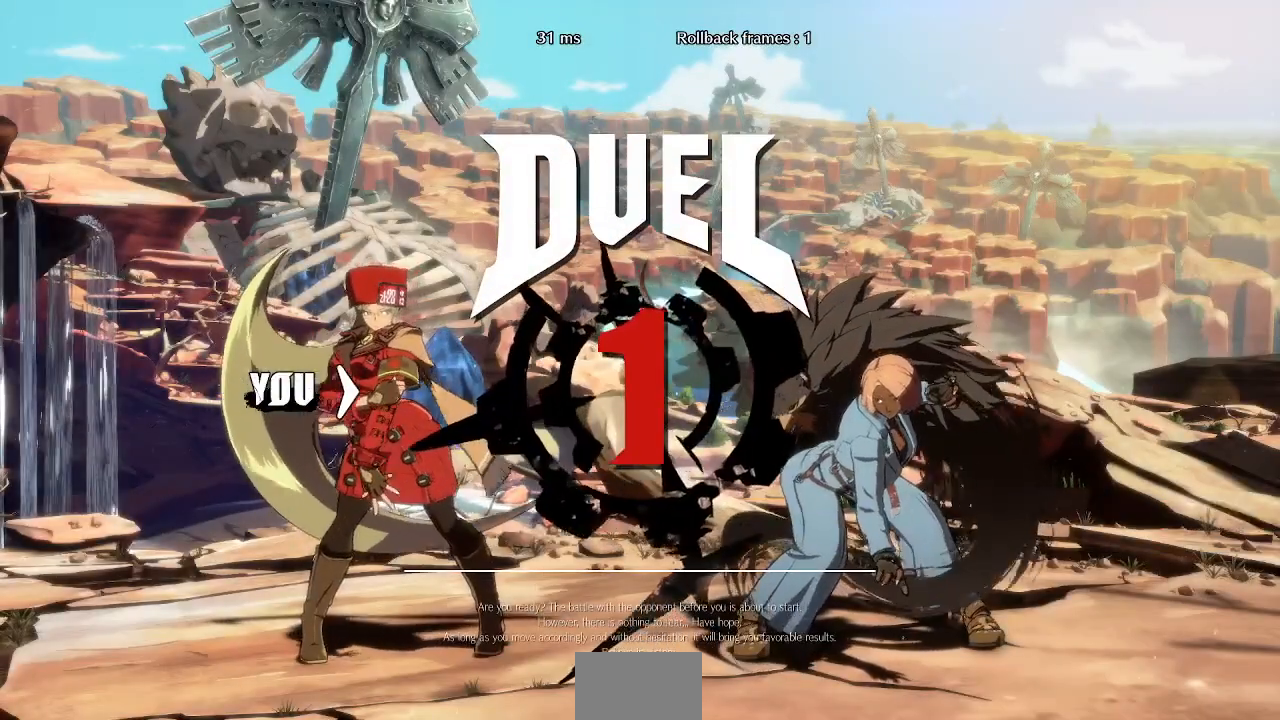
{"dt_ms": 520, "buttons": ["DPAD_RIGHT"], "events": [[400, "DPAD_DOWN", "up"], [400, "DPAD_RIGHT", "down"]]}
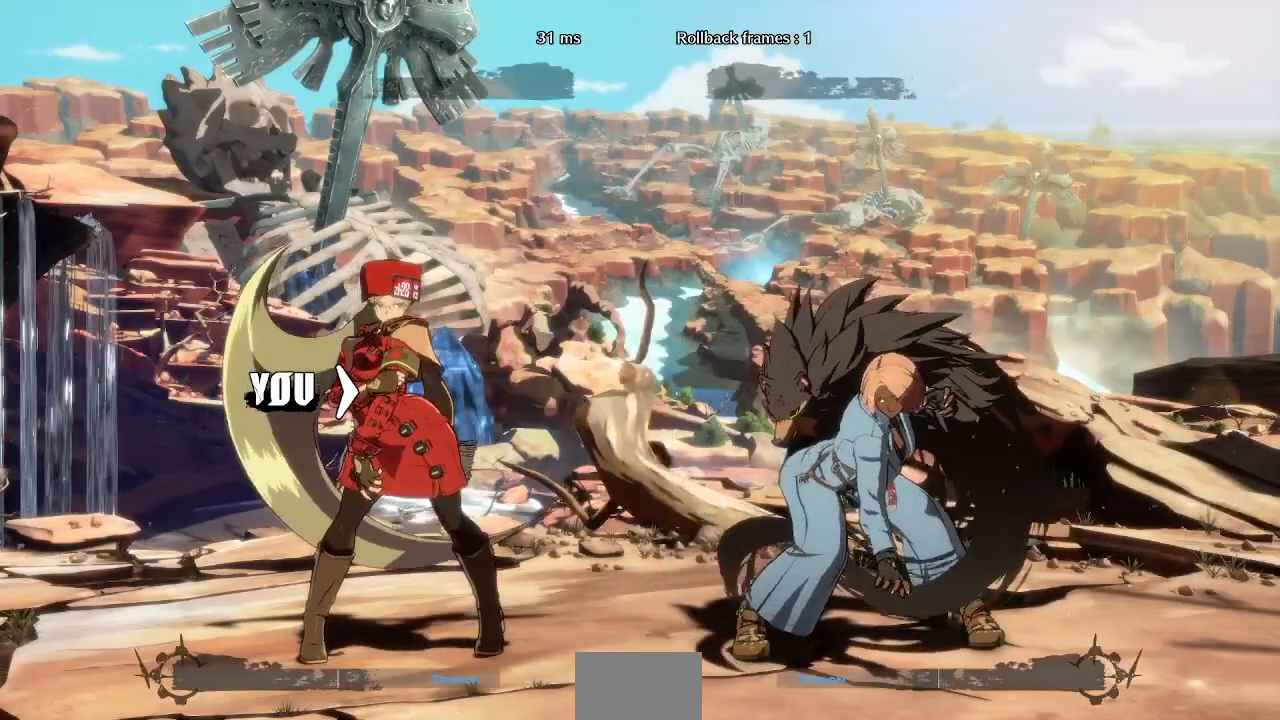
{"dt_ms": 480, "buttons": [], "events": [[40, "DPAD_RIGHT", "up"]]}
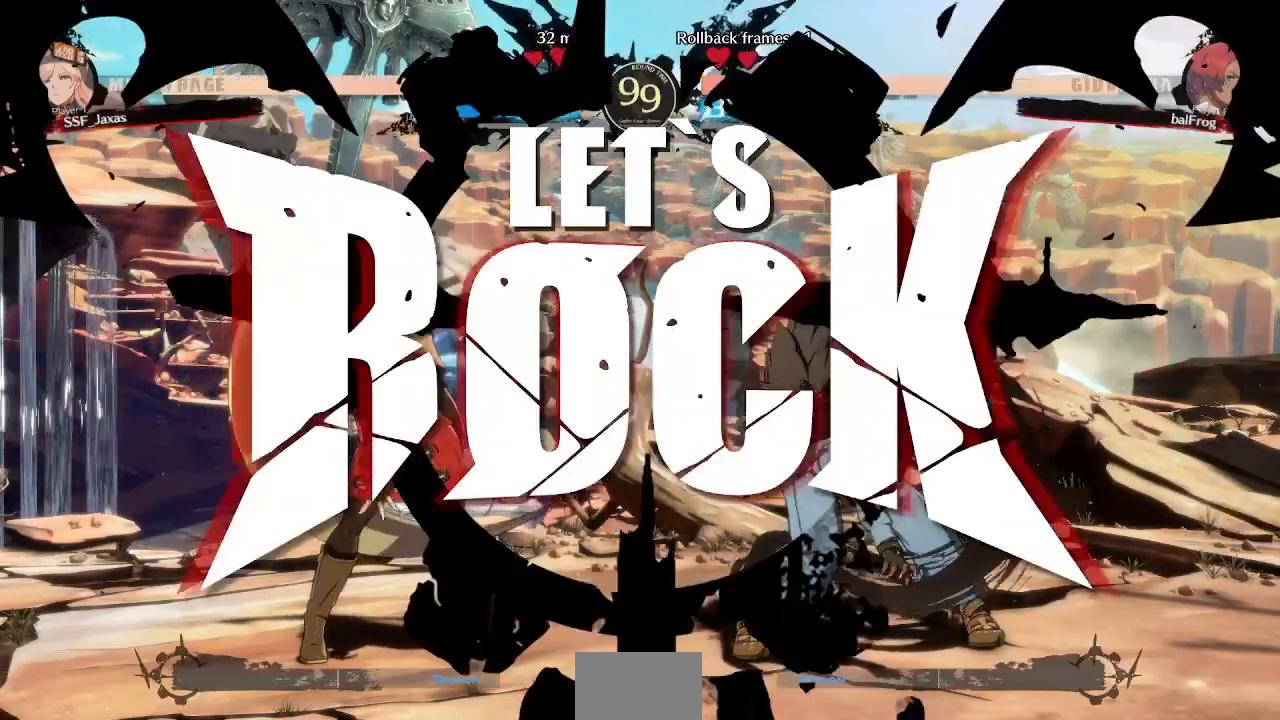
{"dt_ms": 520, "buttons": ["DPAD_UP", "DPAD_LEFT"], "events": [[400, "DPAD_DOWN", "down"], [480, "DPAD_DOWN", "up"], [480, "DPAD_LEFT", "down"], [480, "DPAD_UP", "down"]]}
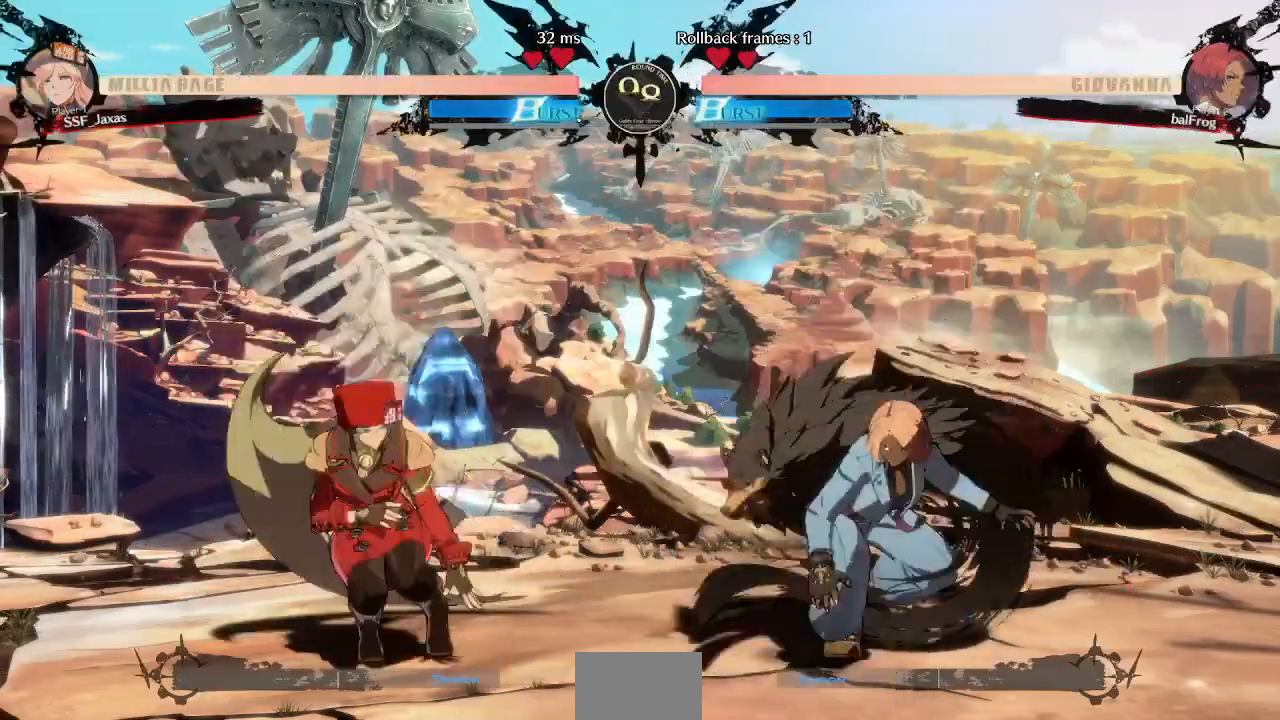
{"dt_ms": 480, "buttons": [], "events": [[80, "DPAD_UP", "up"], [240, "DPAD_LEFT", "up"]]}
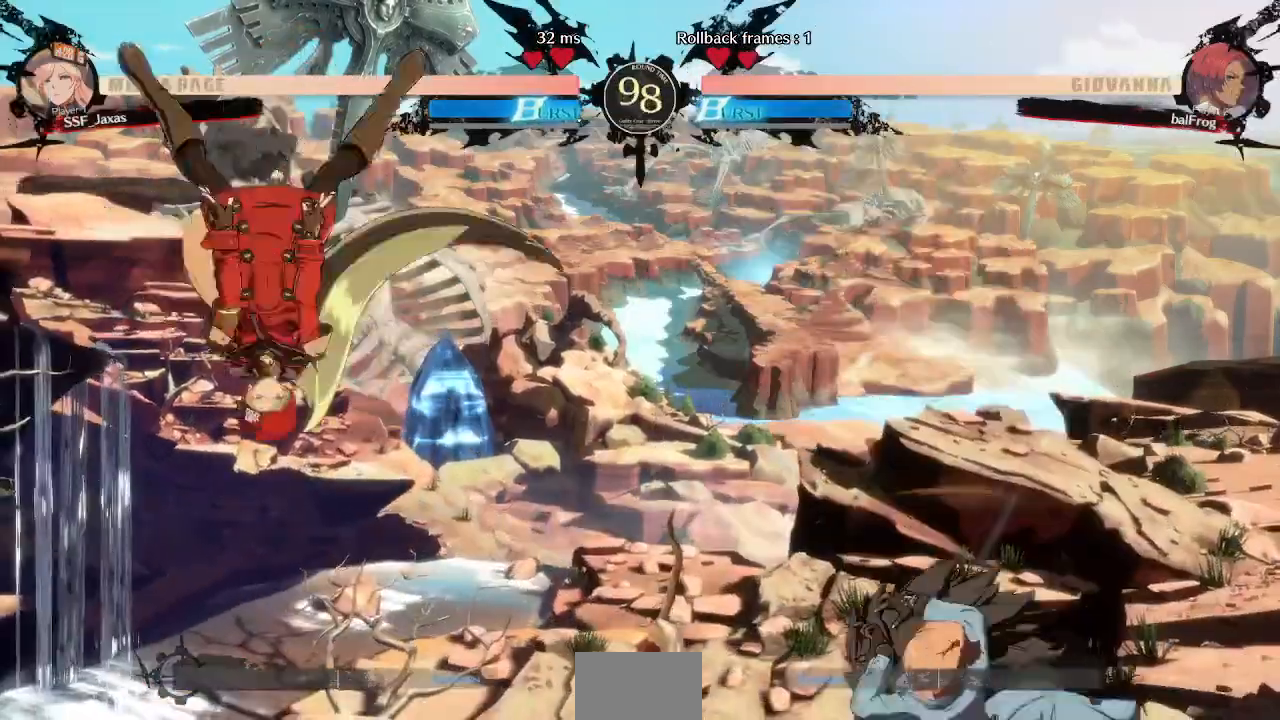
{"dt_ms": 520, "buttons": []}
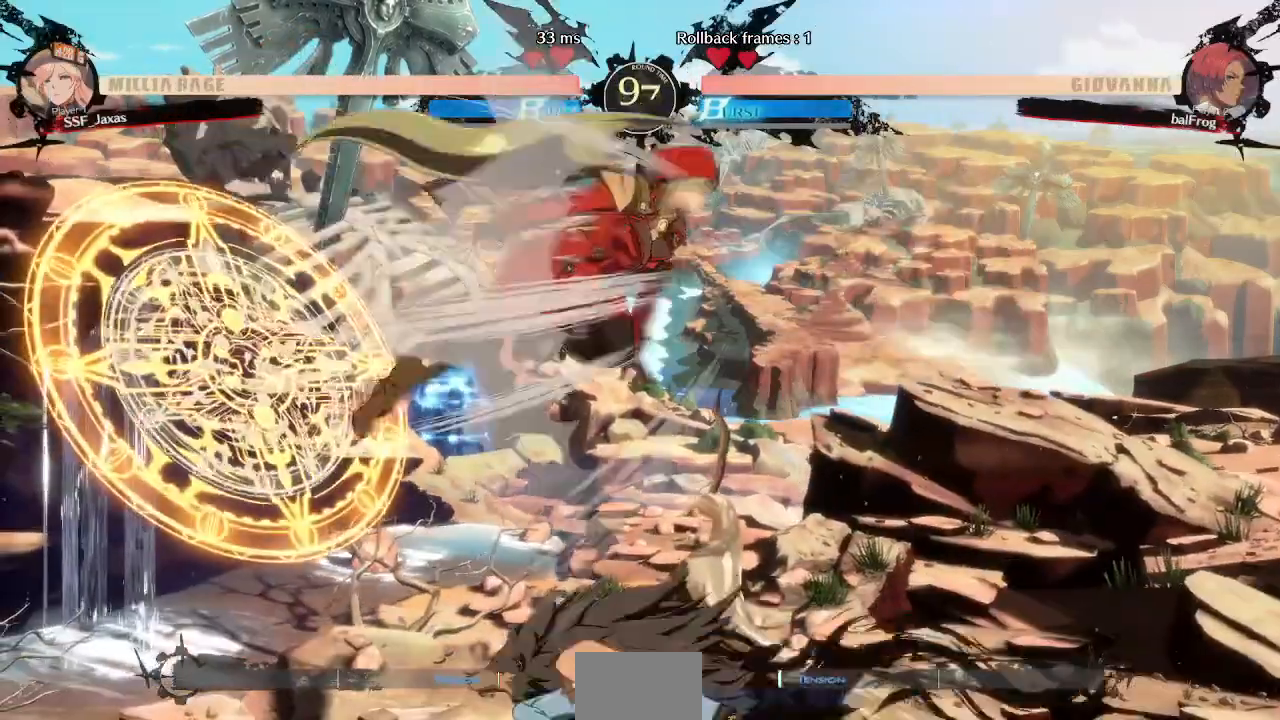
{"dt_ms": 480, "buttons": ["DPAD_RIGHT"]}
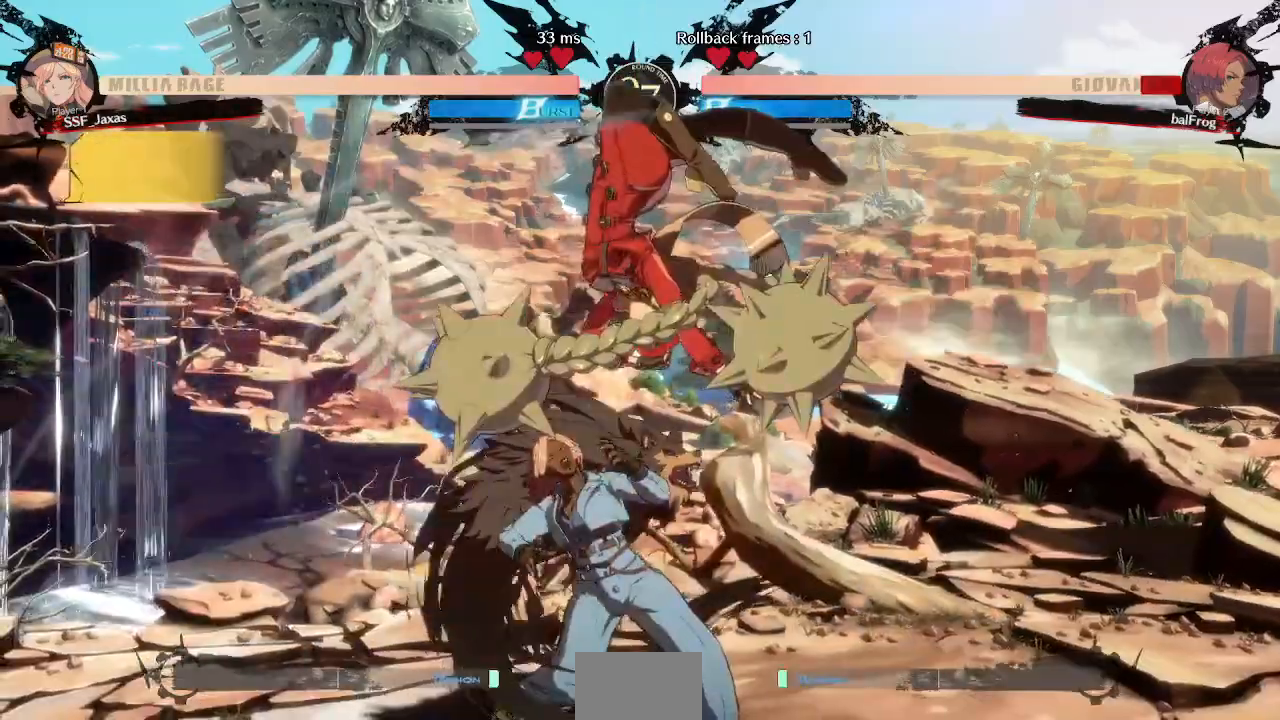
{"dt_ms": 520, "buttons": ["DPAD_DOWN"], "events": [[80, "DPAD_DOWN", "down"], [80, "DPAD_RIGHT", "up"], [200, "SQUARE", "down"], [320, "SQUARE", "up"], [360, "R2", "down"], [520, "R2", "up"]]}
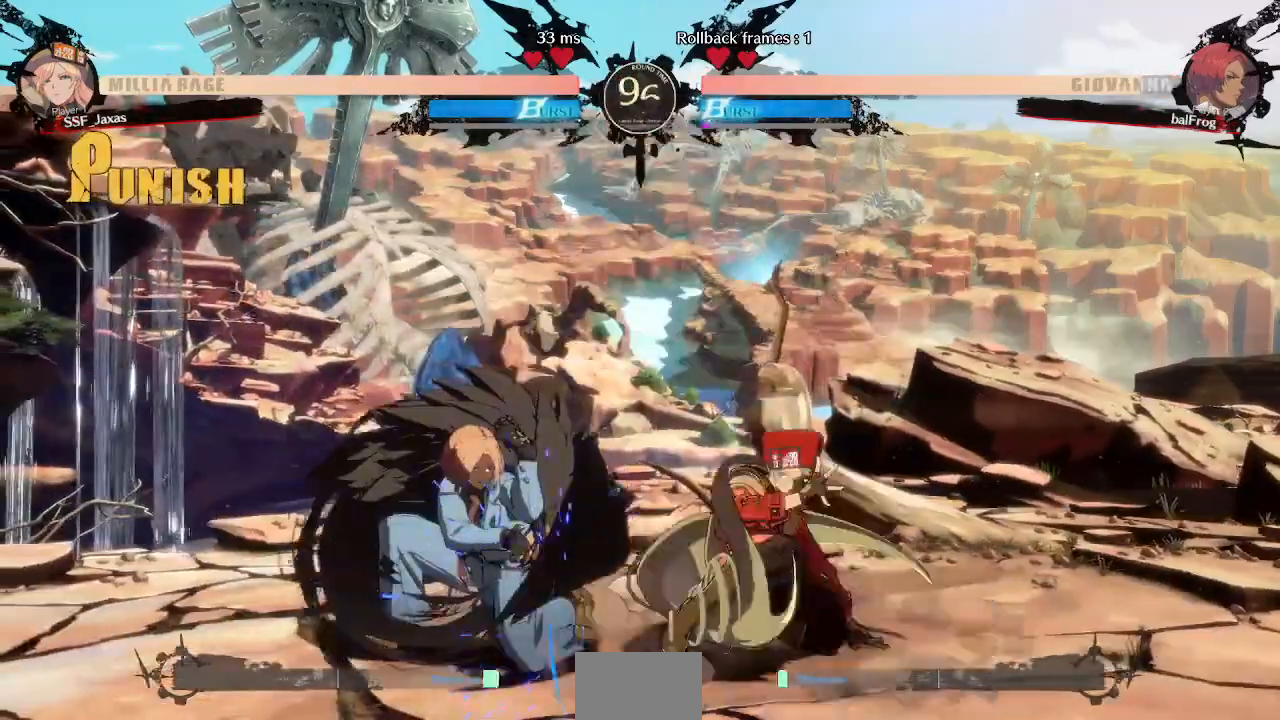
{"dt_ms": 480, "buttons": []}
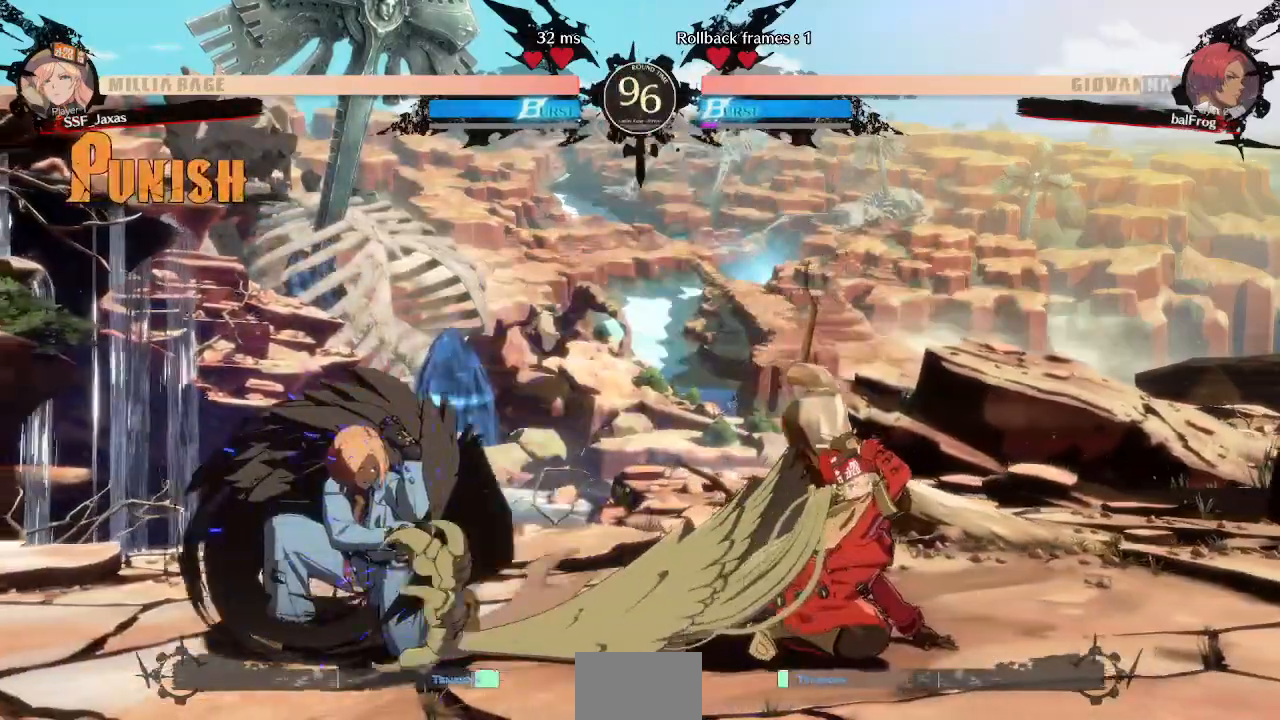
{"dt_ms": 520, "buttons": ["DPAD_RIGHT"], "events": [[240, "DPAD_RIGHT", "down"], [320, "DPAD_RIGHT", "up"], [400, "DPAD_RIGHT", "down"]]}
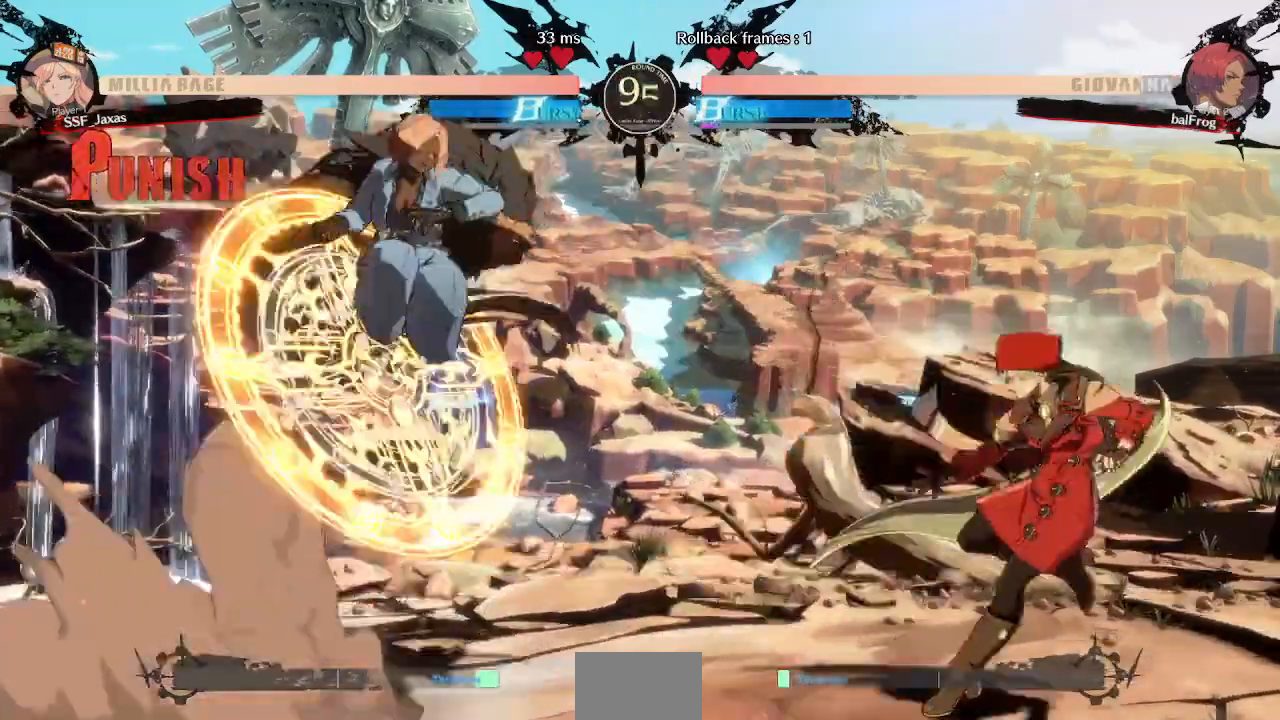
{"dt_ms": 1000, "buttons": ["SQUARE", "DPAD_RIGHT"]}
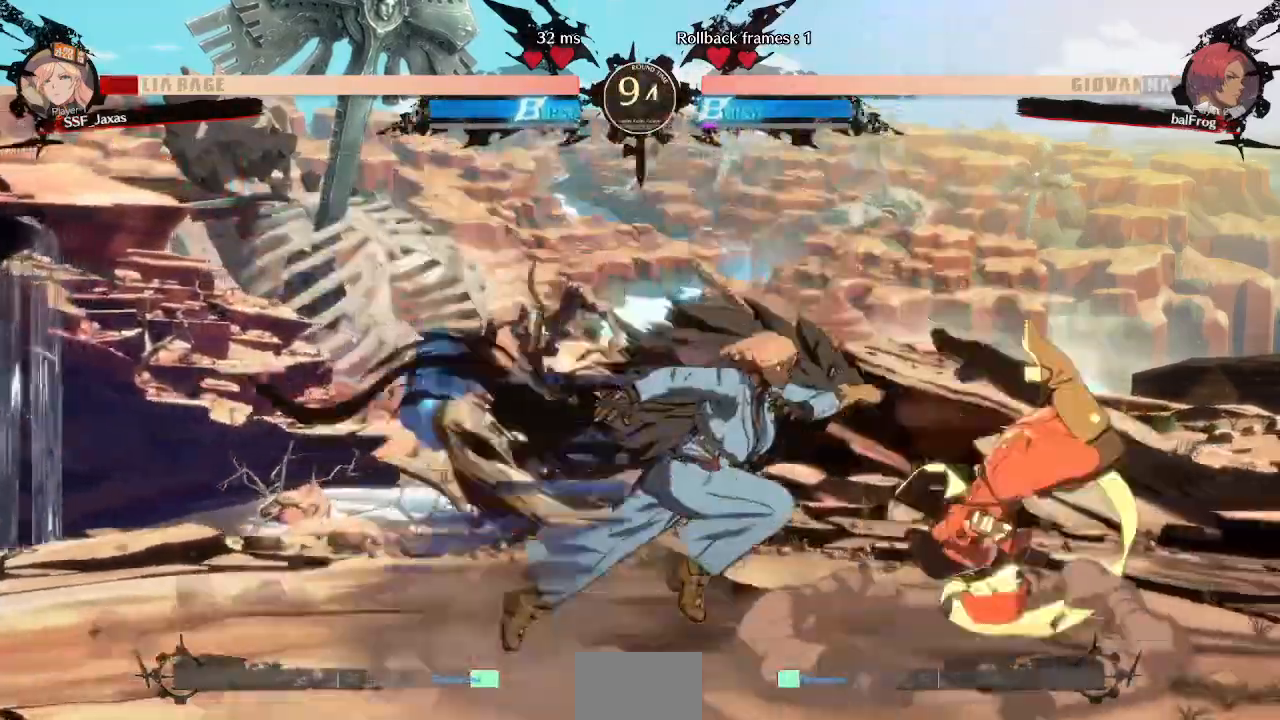
{"dt_ms": 1000, "buttons": ["SQUARE", "DPAD_DOWN", "DPAD_RIGHT"]}
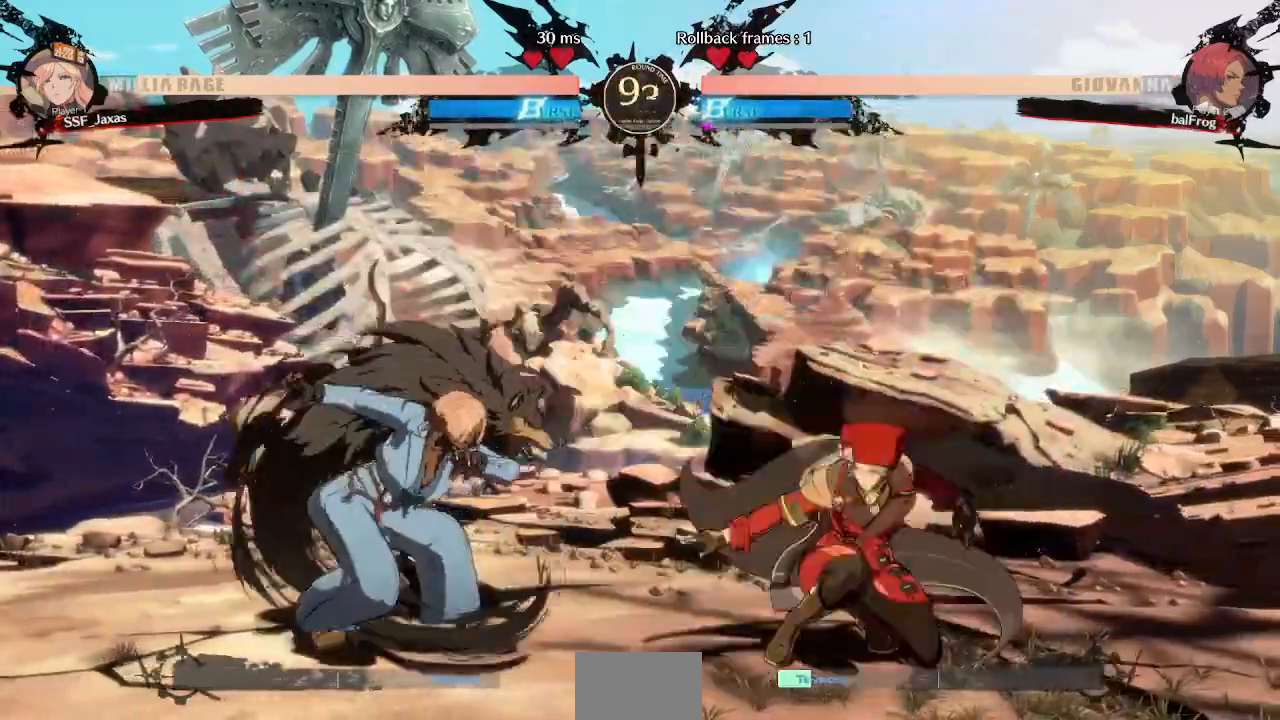
{"dt_ms": 480, "buttons": ["DPAD_RIGHT"]}
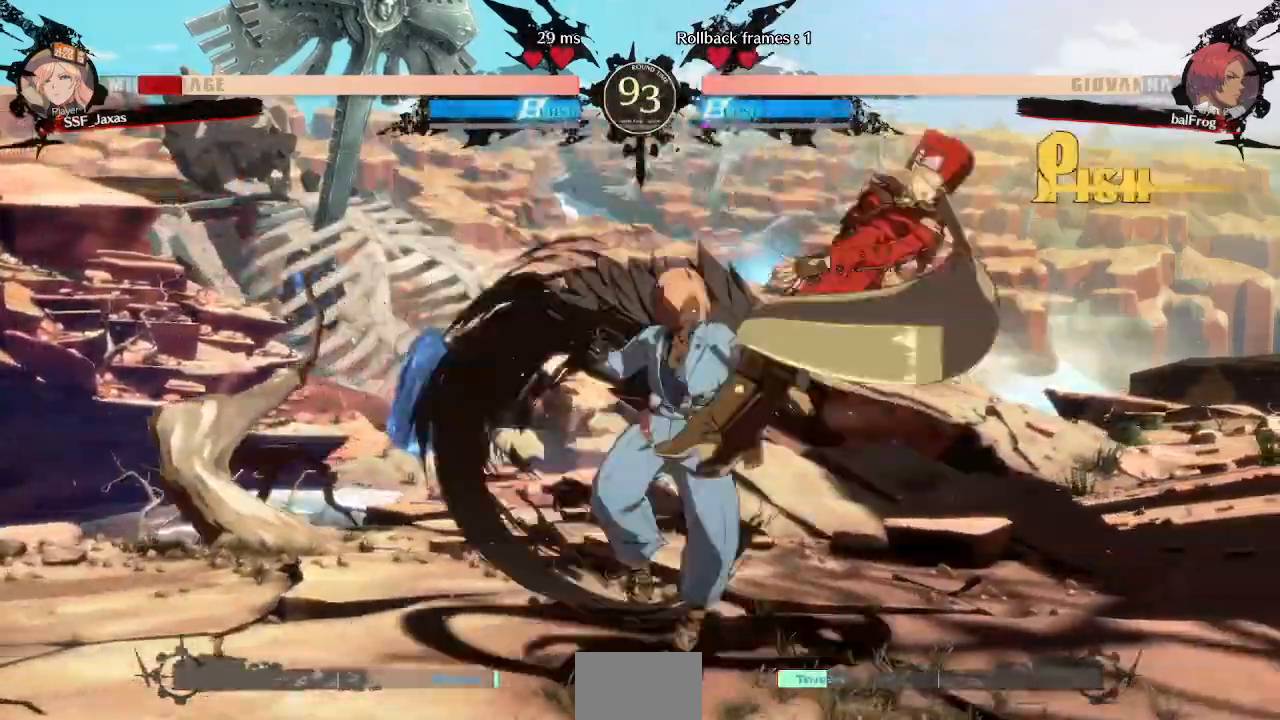
{"dt_ms": 1000, "buttons": ["DPAD_RIGHT"]}
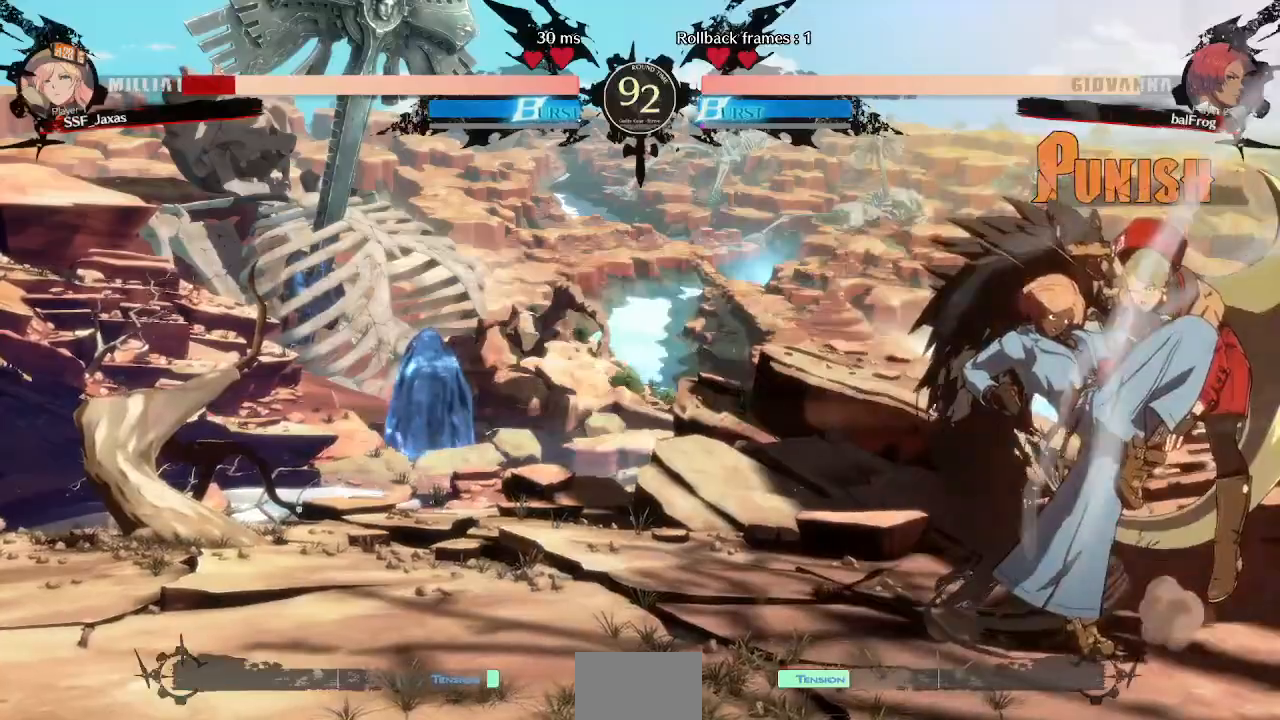
{"dt_ms": 520, "buttons": ["DPAD_DOWN", "DPAD_RIGHT"], "events": [[200, "DPAD_DOWN", "down"]]}
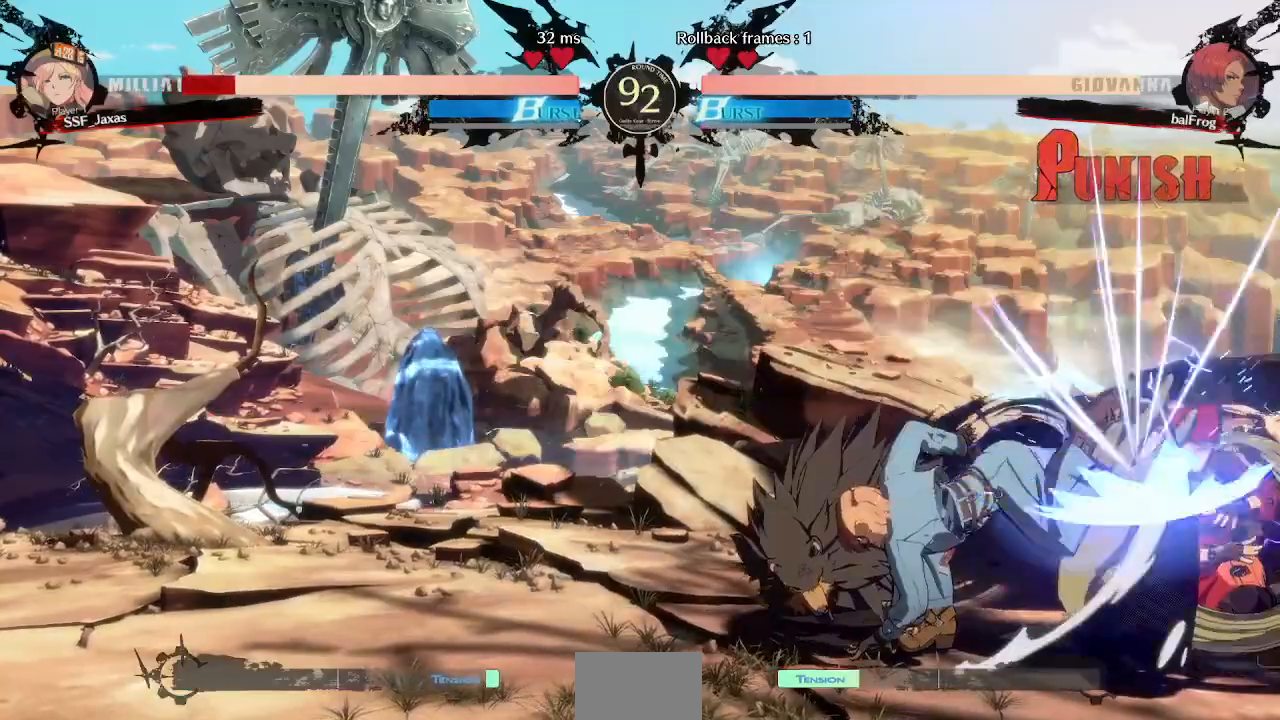
{"dt_ms": 480, "buttons": ["DPAD_RIGHT"], "events": [[480, "DPAD_DOWN", "up"]]}
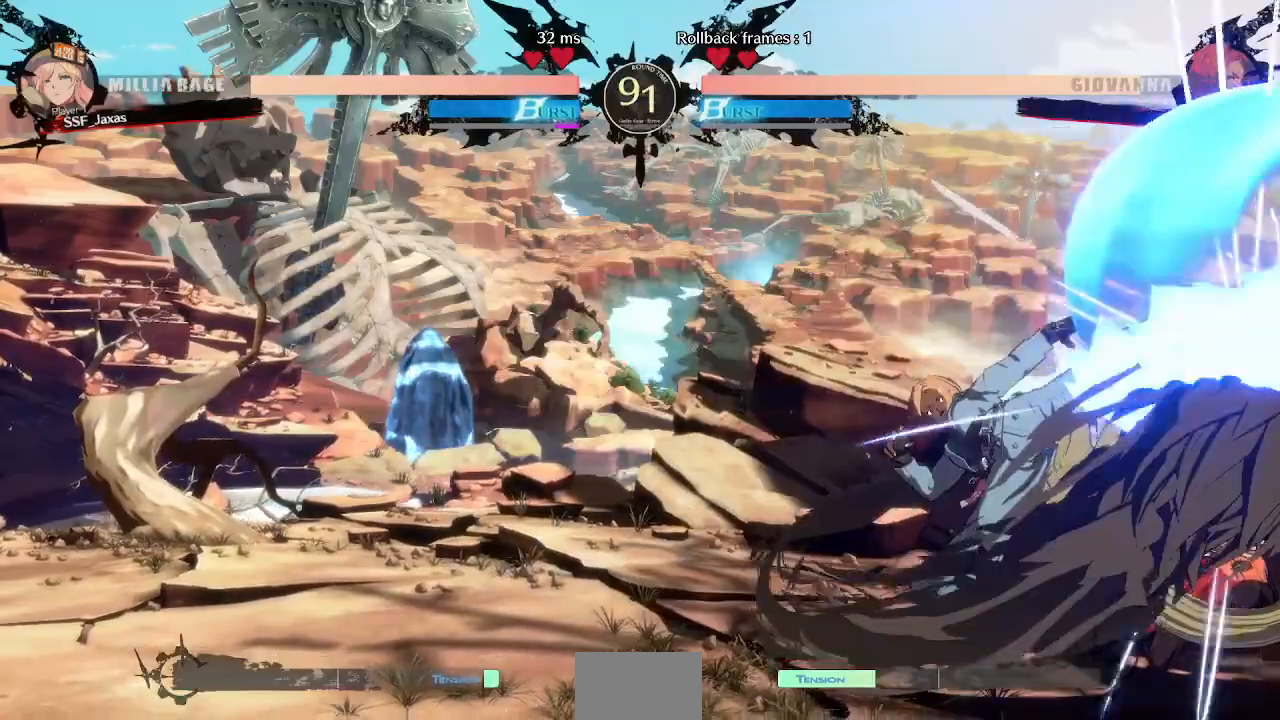
{"dt_ms": 520, "buttons": ["SQUARE", "DPAD_DOWN", "DPAD_RIGHT"], "events": [[480, "DPAD_DOWN", "down"], [520, "SQUARE", "down"]]}
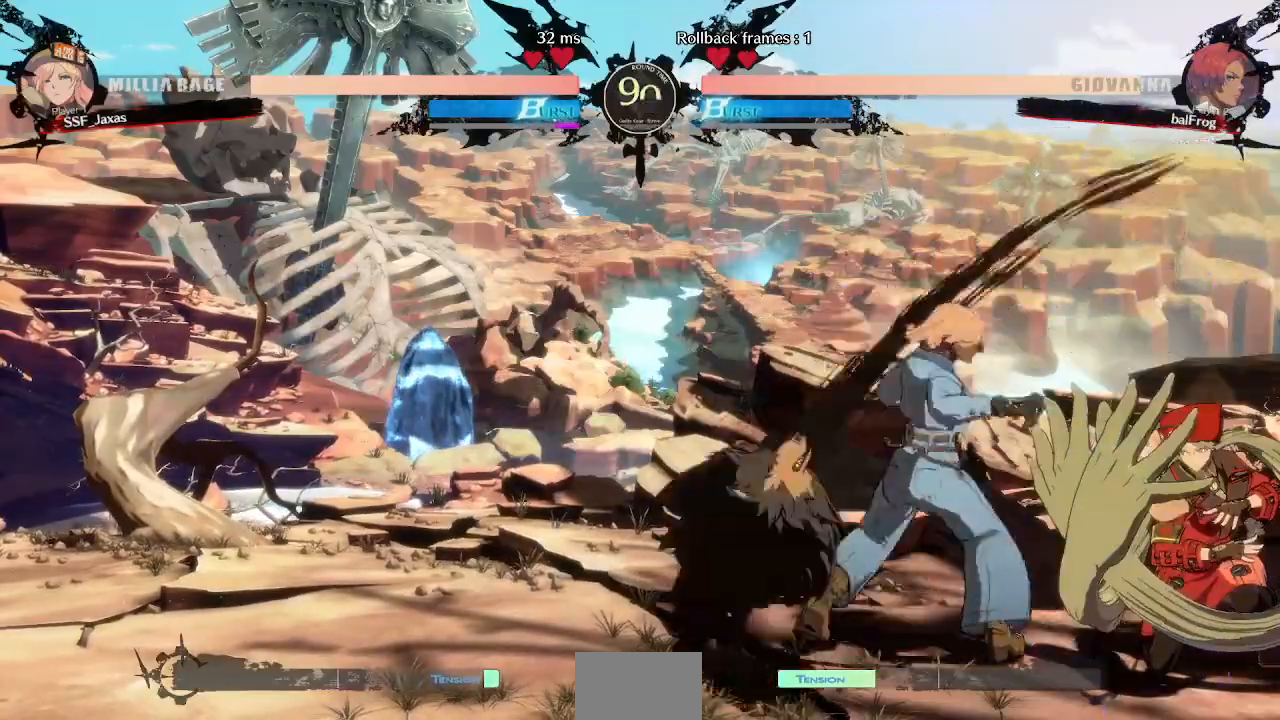
{"dt_ms": 480, "buttons": ["DPAD_RIGHT"], "events": [[120, "SQUARE", "up"], [160, "DPAD_RIGHT", "up"], [200, "R2", "down"], [360, "R2", "up"], [440, "DPAD_DOWN", "up"], [480, "DPAD_RIGHT", "down"]]}
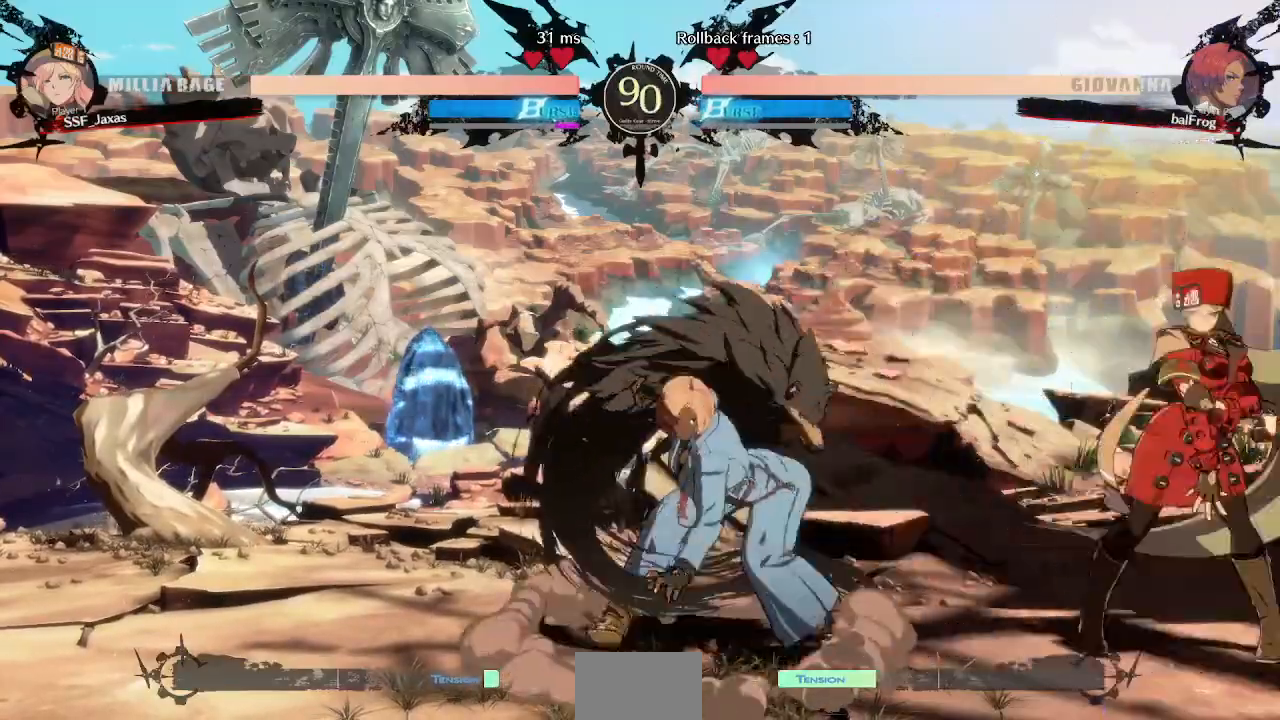
{"dt_ms": 520, "buttons": []}
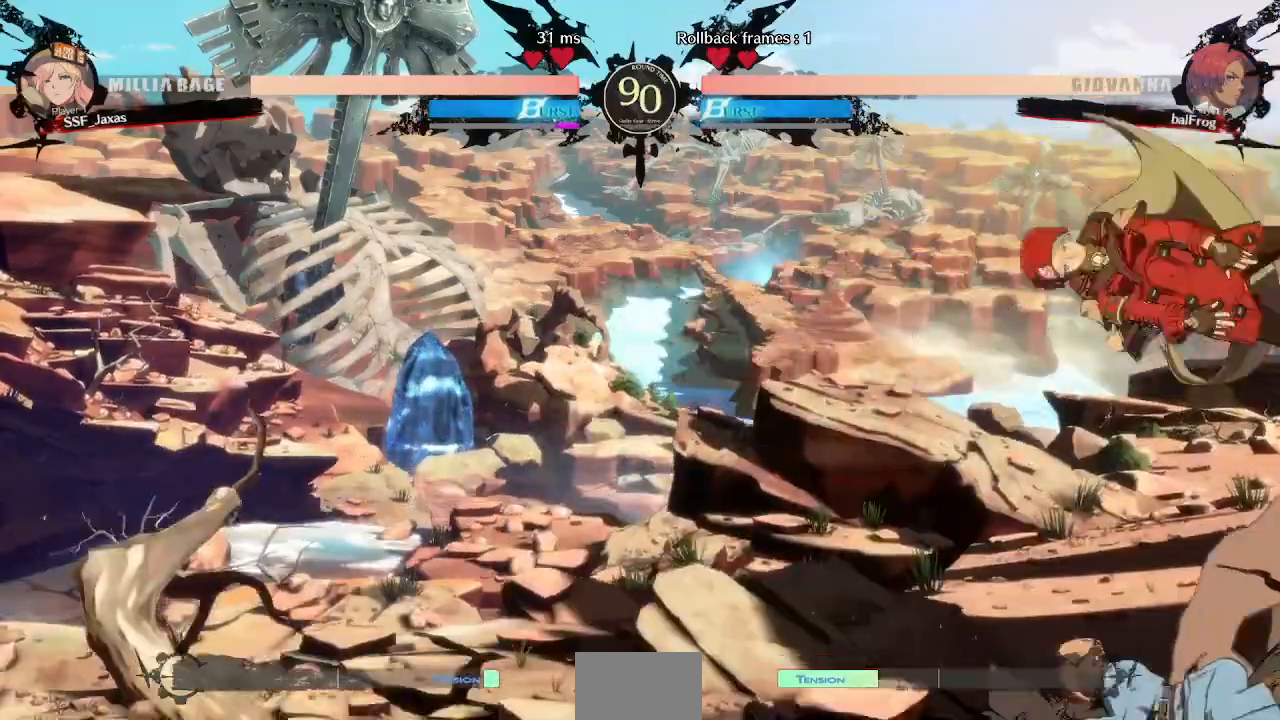
{"dt_ms": 480, "buttons": ["DPAD_DOWN"], "events": [[80, "TRIANGLE", "down"], [240, "TRIANGLE", "up"], [440, "DPAD_DOWN", "down"]]}
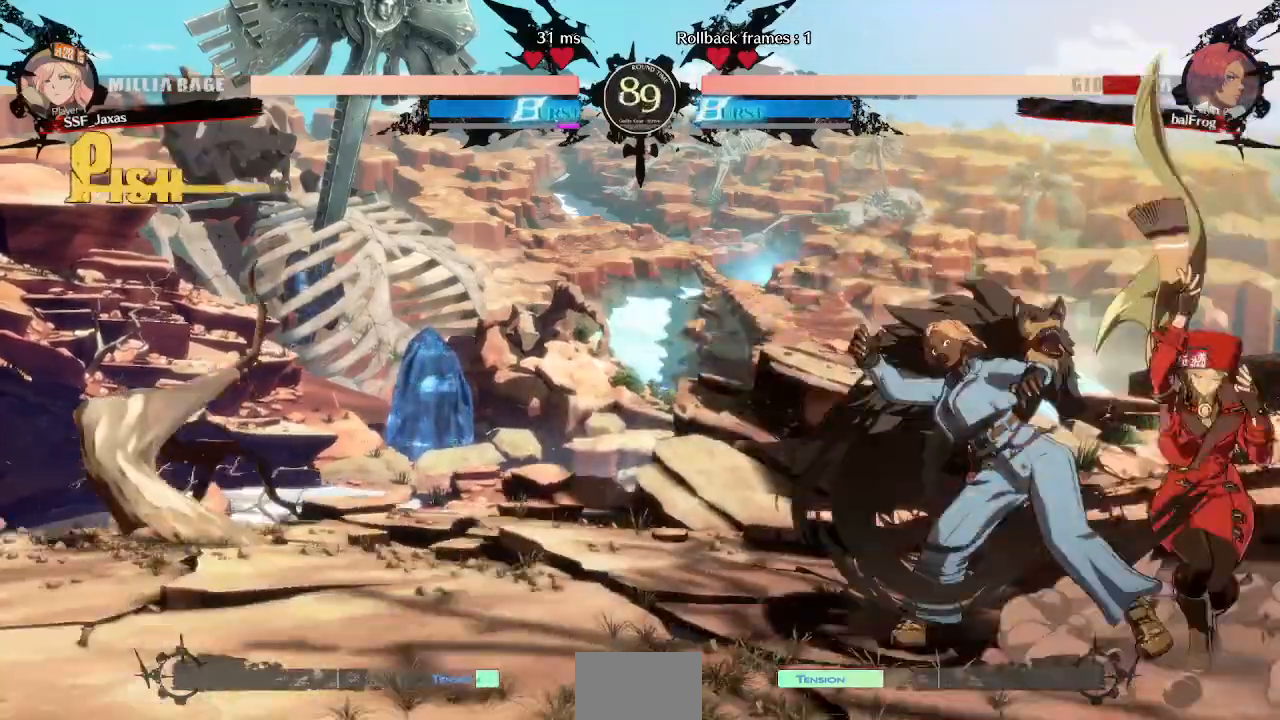
{"dt_ms": 520, "buttons": ["DPAD_DOWN"], "events": [[80, "SQUARE", "down"], [200, "SQUARE", "up"], [240, "R2", "down"], [400, "DPAD_DOWN", "up"], [400, "R2", "up"], [520, "DPAD_DOWN", "down"]]}
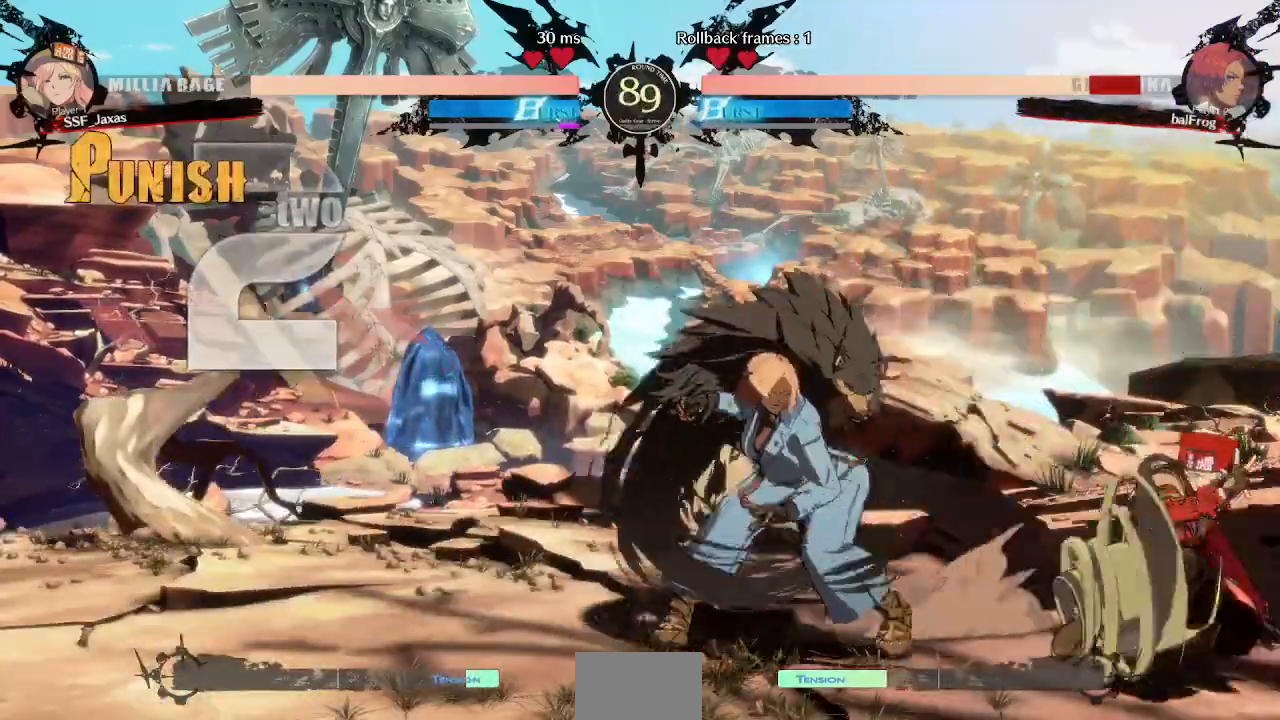
{"dt_ms": 480, "buttons": [], "events": [[80, "DPAD_LEFT", "down"], [120, "DPAD_DOWN", "up"], [120, "R1", "down"], [240, "DPAD_LEFT", "up"], [240, "R1", "up"]]}
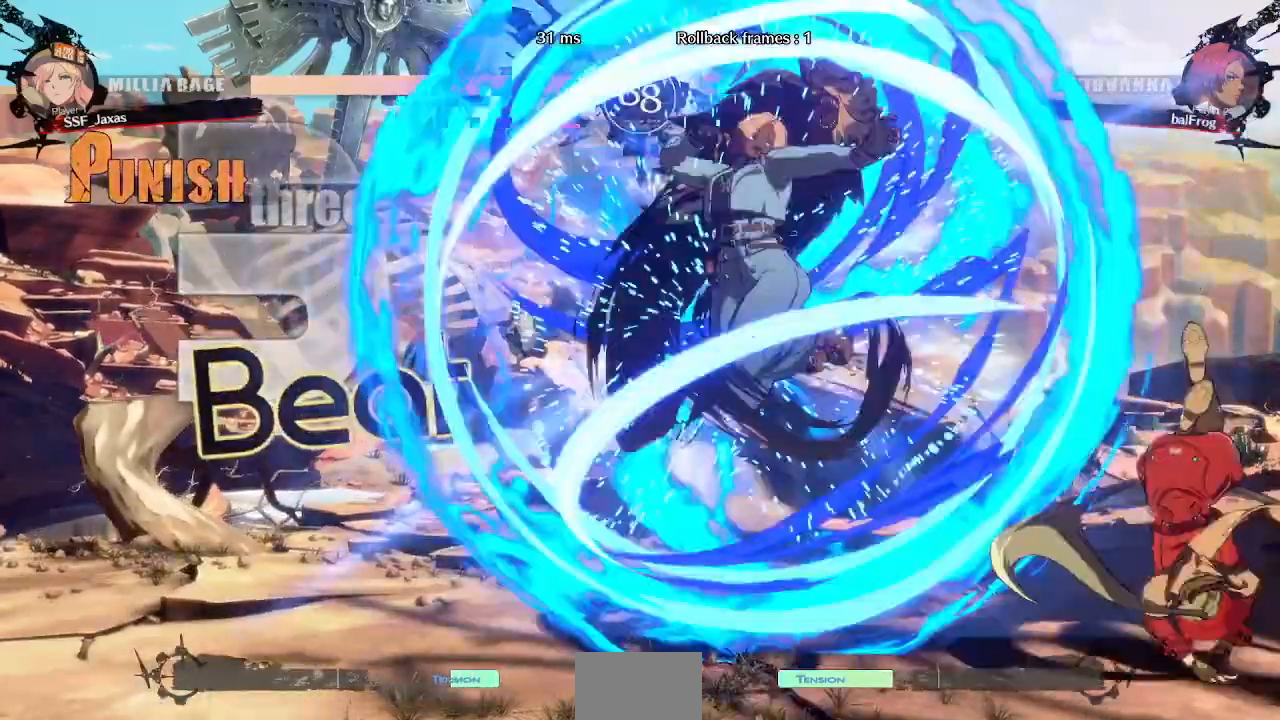
{"dt_ms": 520, "buttons": [], "events": []}
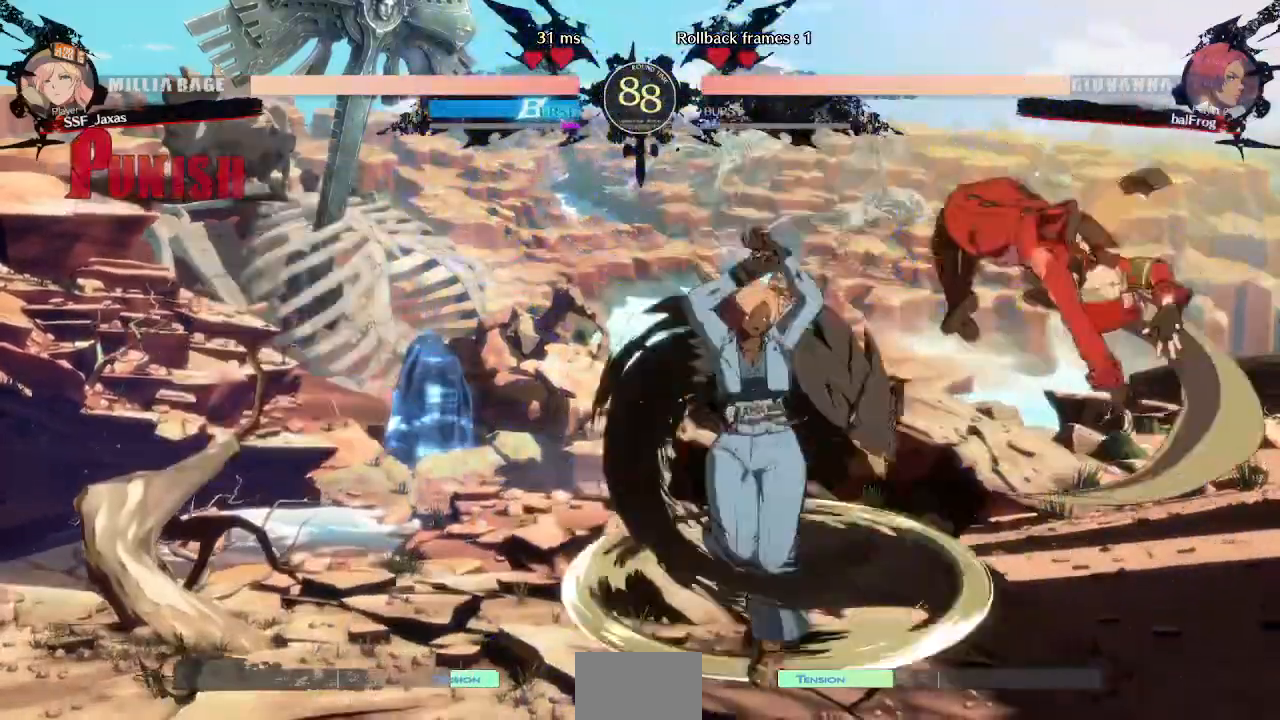
{"dt_ms": 480, "buttons": []}